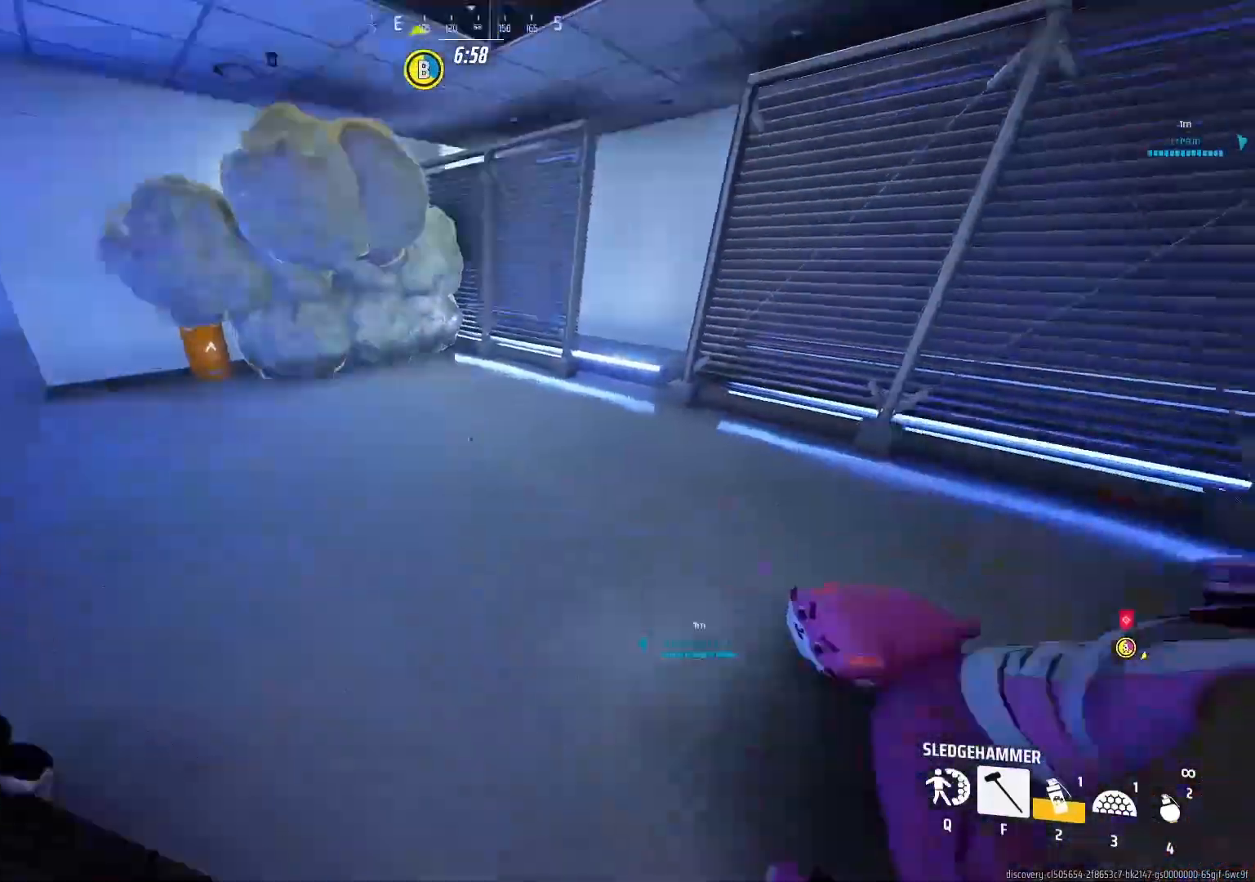
Gameplay with keyboard and mouse; each line is a JSON object with the keys and mouse buttons held at the frame after it. "events" lists presses ("down") and releases ("up") of "a", "ctrl", "d", "e", "f", "q", "r", "s", "shift", "space", "tab", "w", "mouse_left", "mouse_wheel", "mouse_right", "mouse_mb4" and "mouse_mb5" between this image and that frame as [ms after this image, input, new state], when the widget could be followed in between. "mouse_left", "mouse_wheel", "mouse_right", "mouse_mb4", "mouse_mb5" = the "left", "wheel", "right", "mb4", "mb5" buttons of the "mouse" list. No other keys are recorded. "wheel" means that the mouse wheel is clicked or scrolled. Mouse movement is not recorded.
{"keys": ["s"], "mouse": [], "events": [[17, "s", "down"], [133, "a", "up"]]}
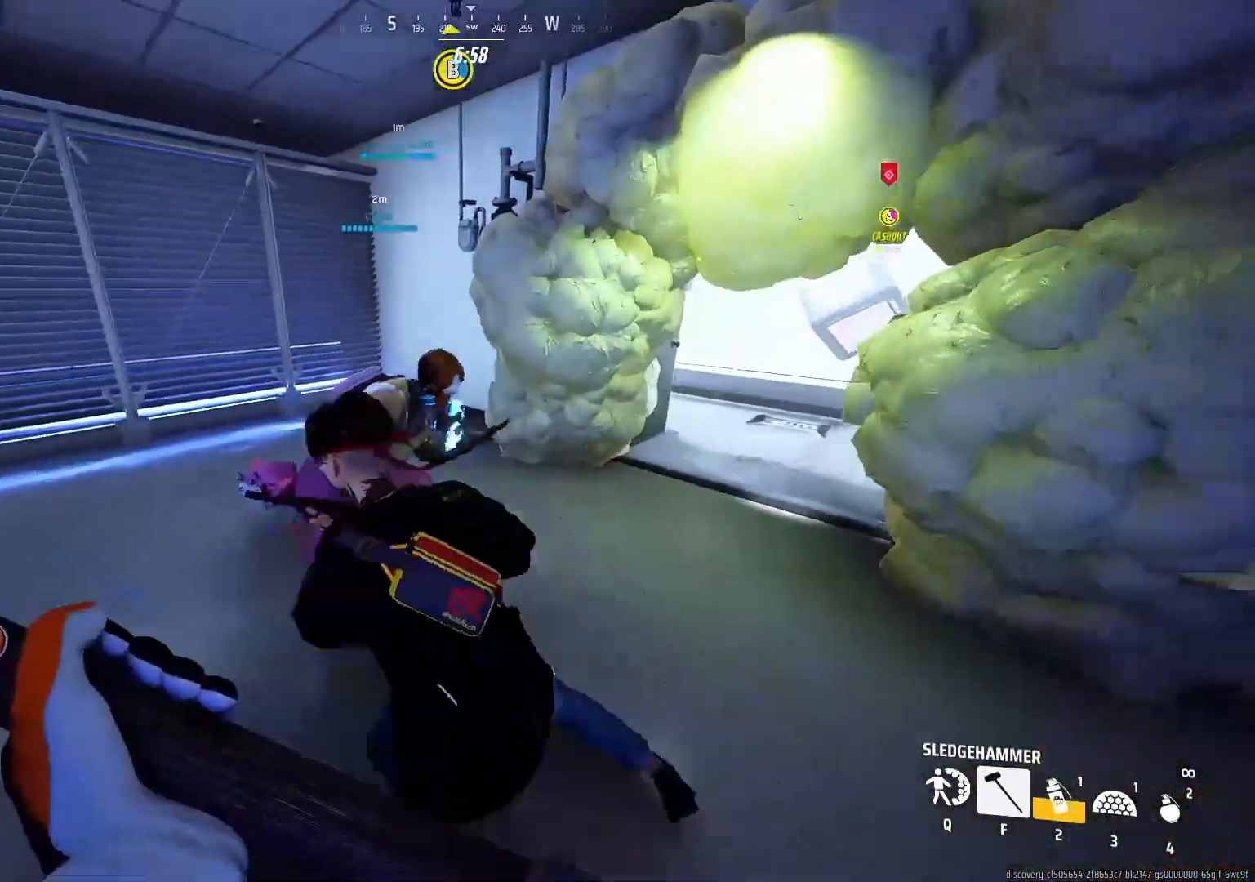
{"keys": ["s"], "mouse": [], "events": []}
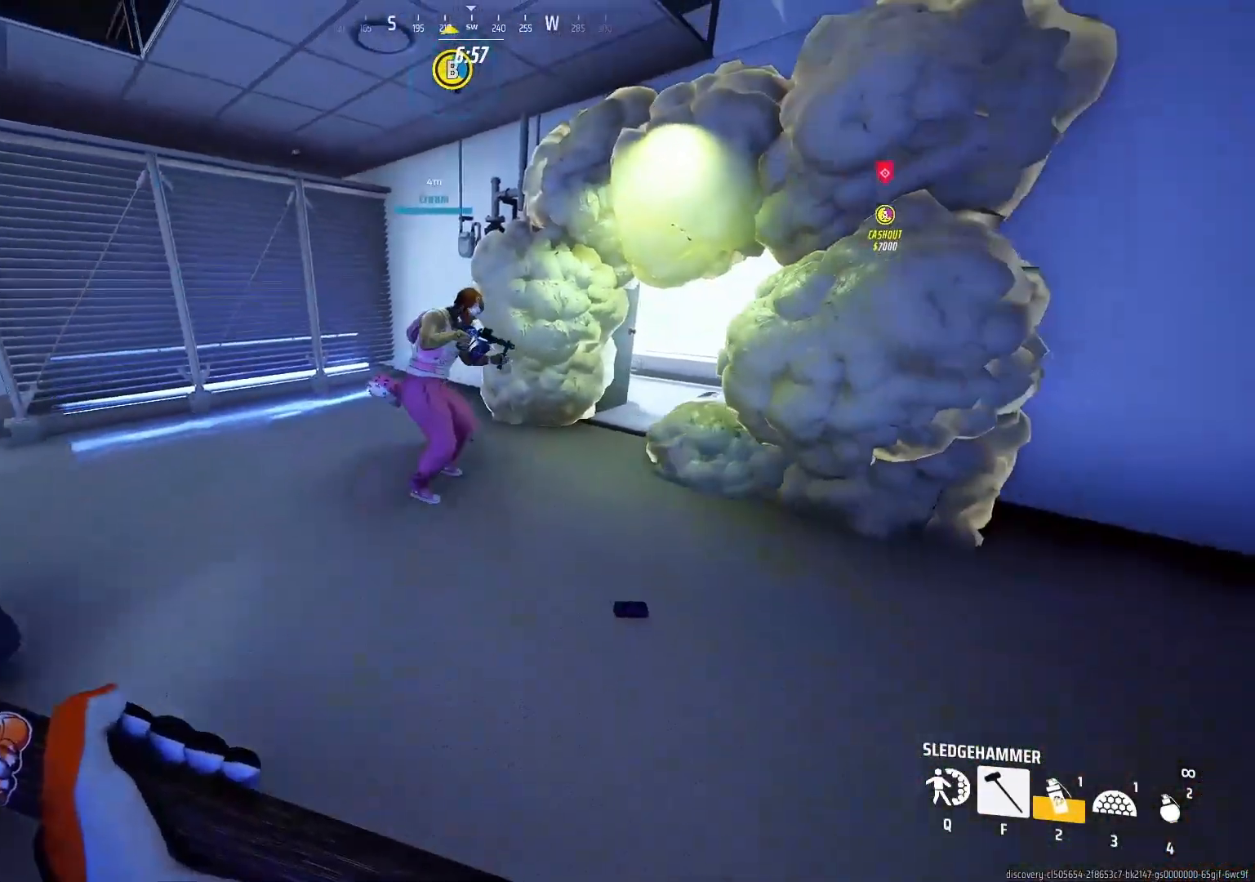
{"keys": [], "mouse": [], "events": [[233, "s", "up"]]}
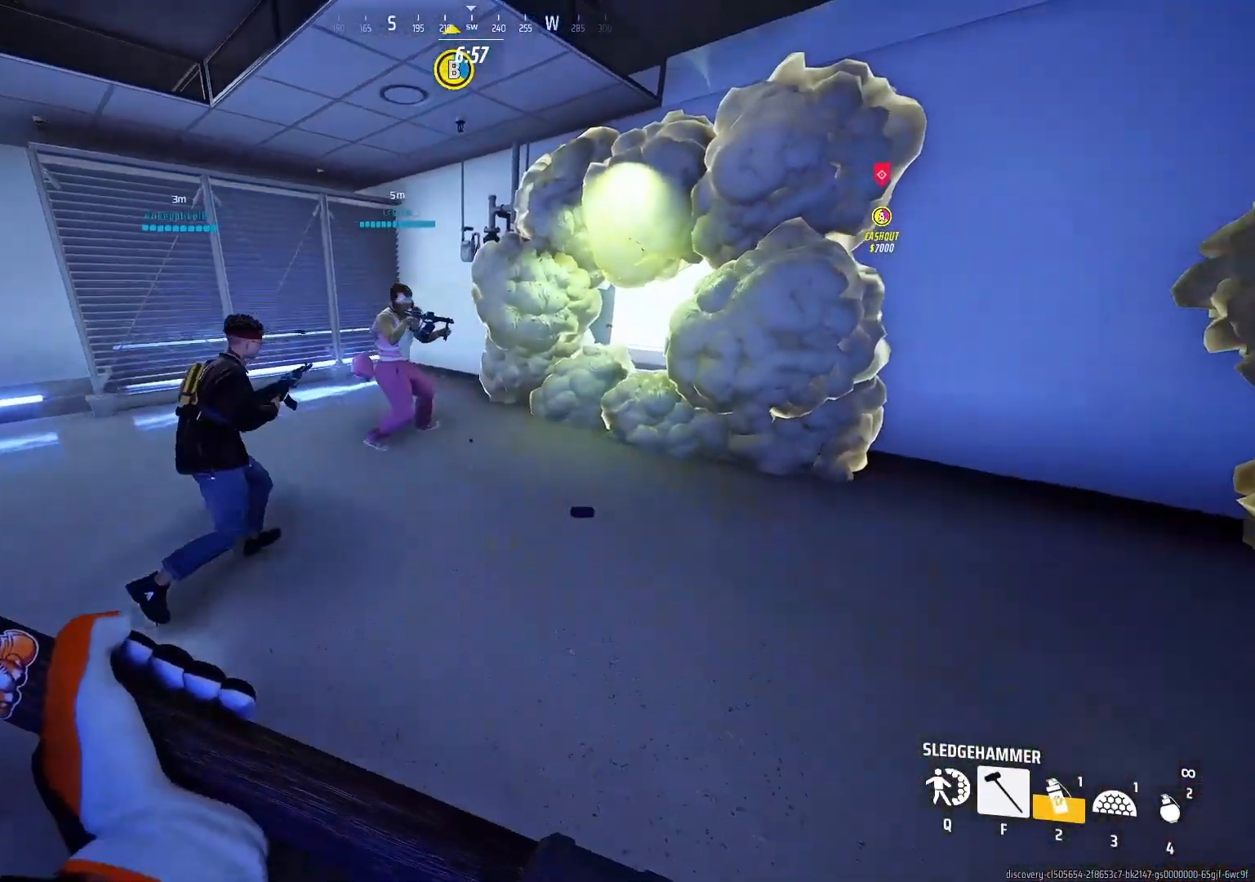
{"keys": [], "mouse": [], "events": [[33, "shift", "down"], [183, "shift", "up"]]}
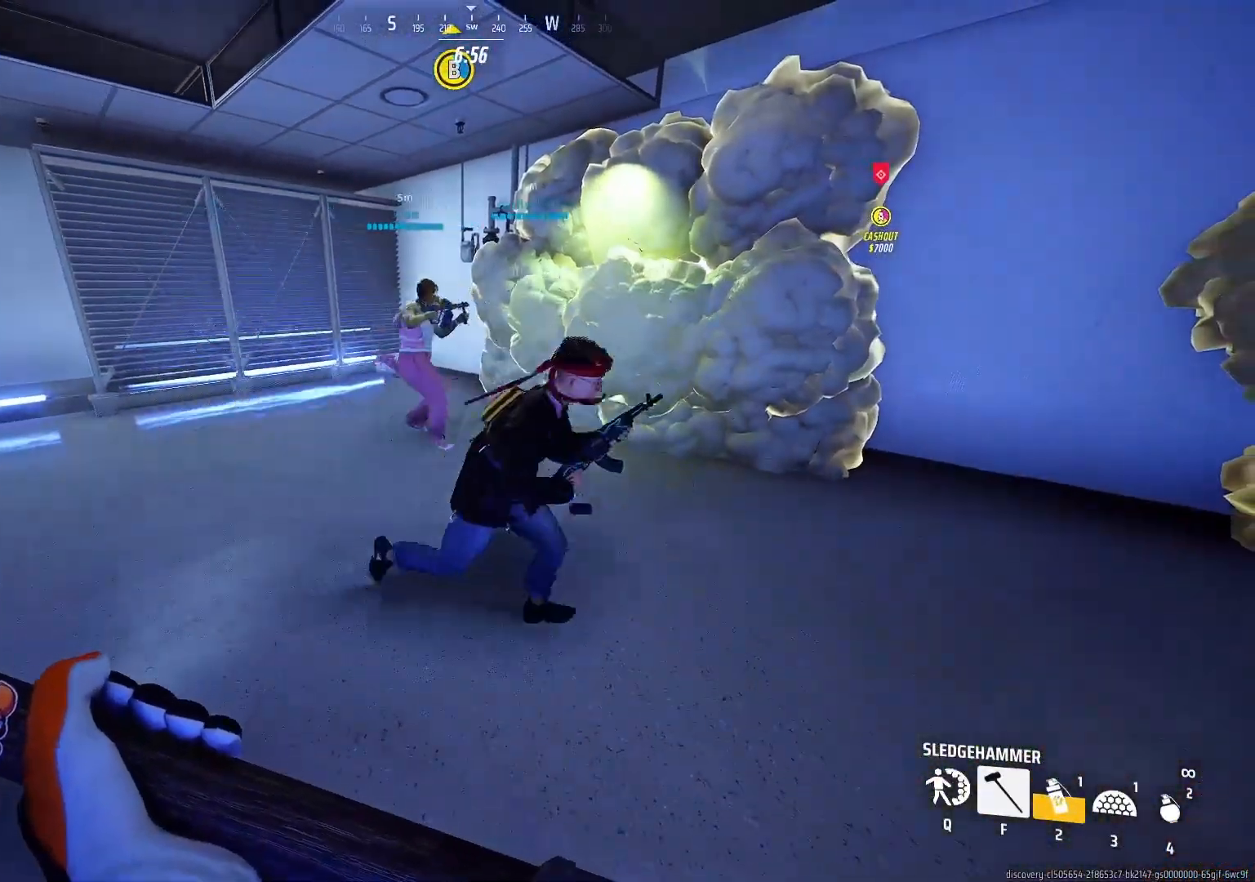
{"keys": ["a", "shift", "w"], "mouse": [], "events": [[167, "shift", "down"], [217, "w", "down"], [250, "a", "down"]]}
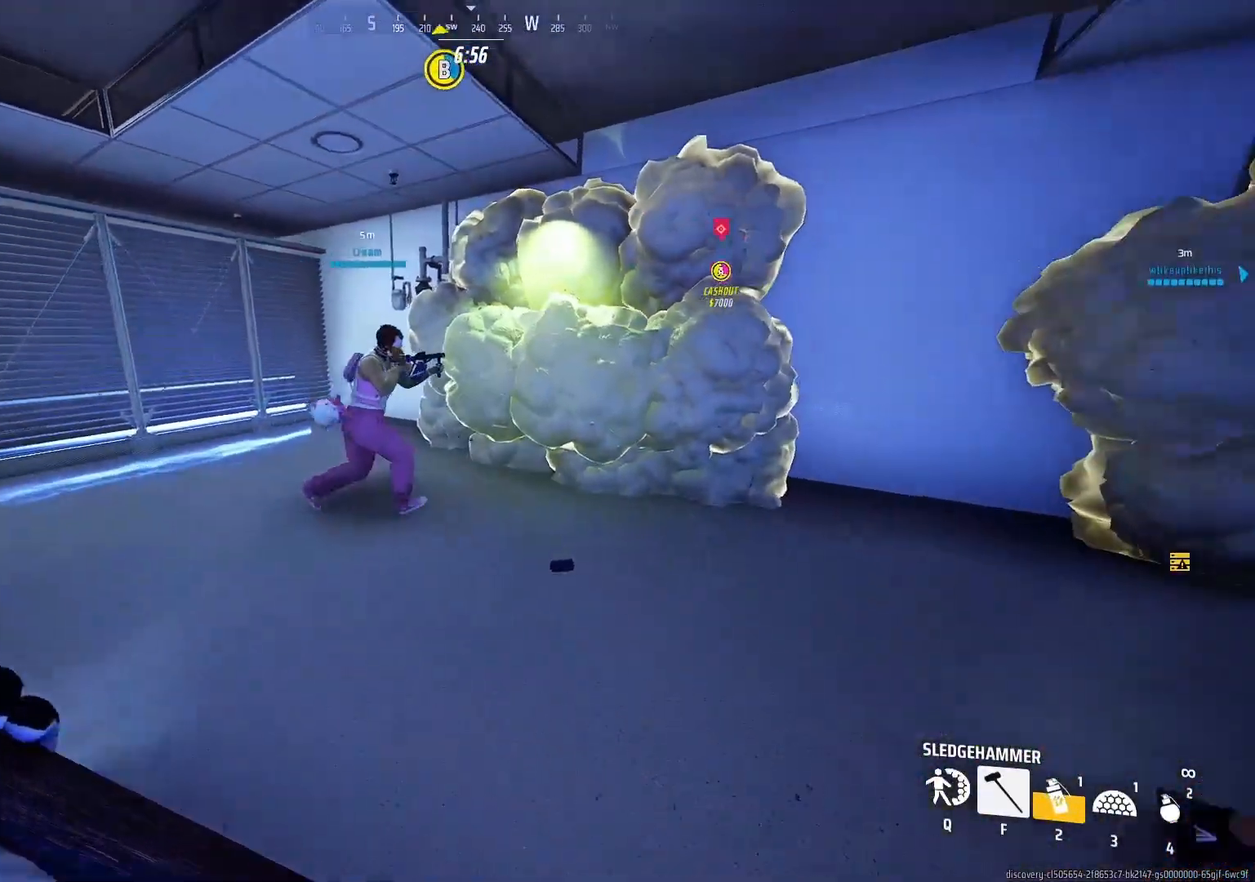
{"keys": ["shift"], "mouse": [], "events": [[100, "s", "down"], [100, "w", "up"], [167, "mouse_right", "down"], [250, "mouse_right", "up"], [367, "a", "up"], [467, "s", "up"]]}
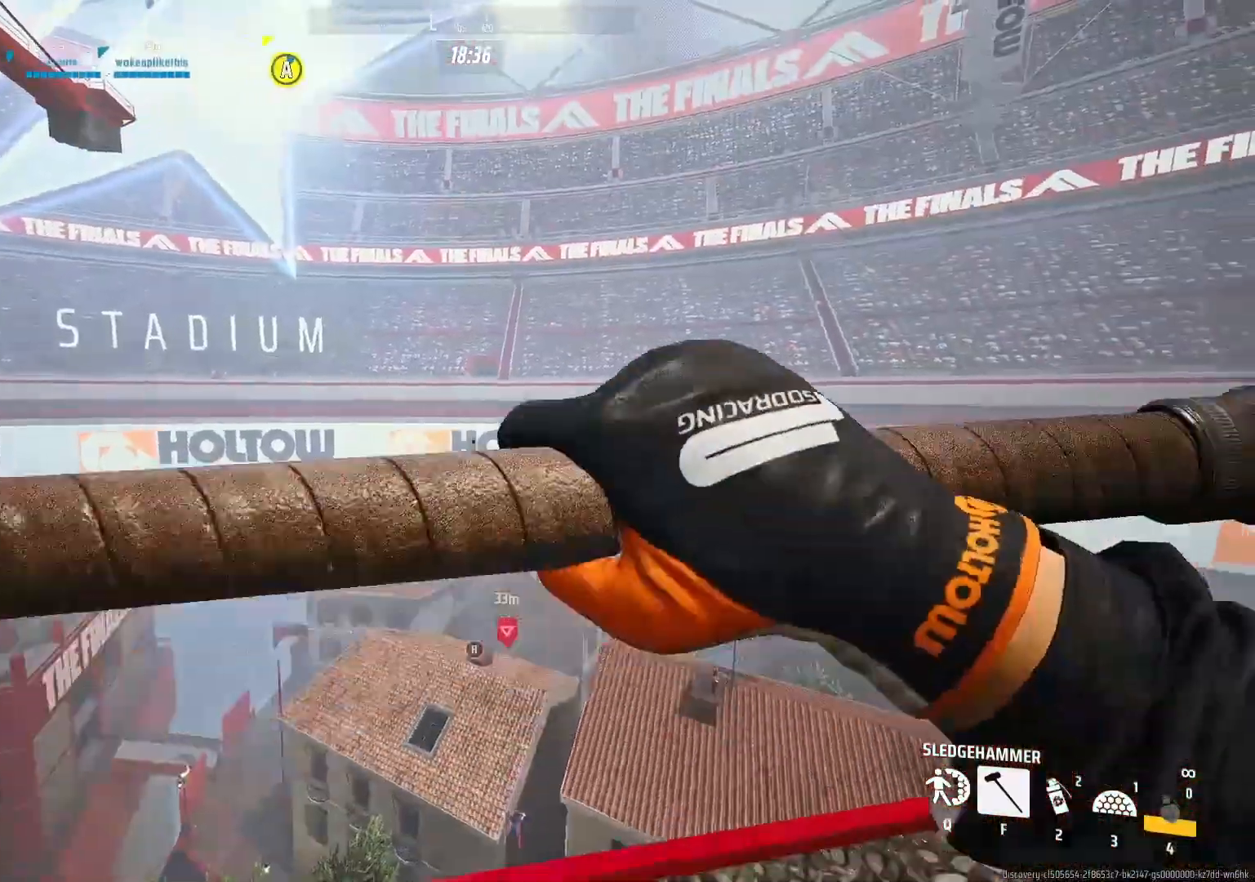
{"keys": ["shift"], "mouse": [], "events": [[83, "w", "down"], [200, "w", "up"], [283, "w", "down"], [433, "w", "up"]]}
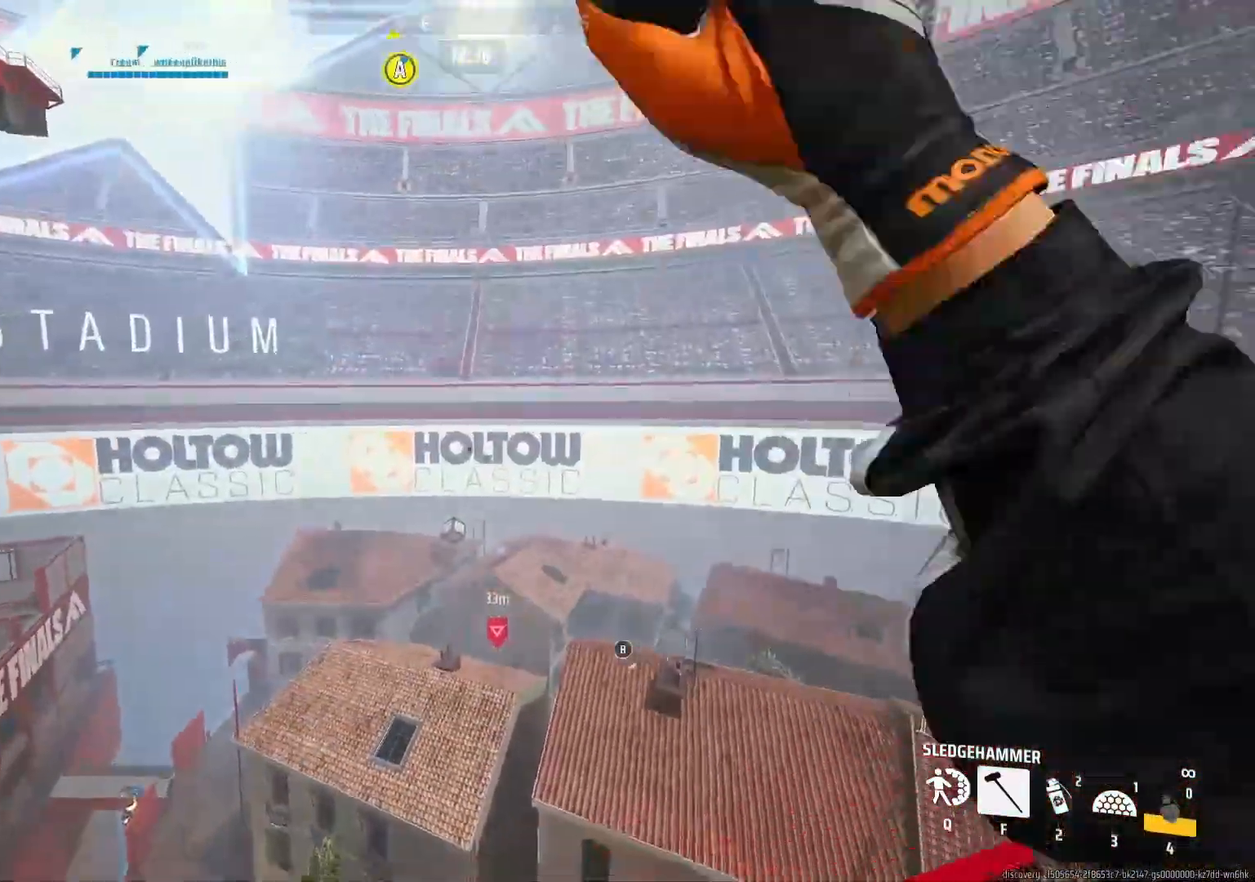
{"keys": ["s", "shift"], "mouse": [], "events": [[300, "s", "down"], [383, "mouse_right", "down"], [483, "mouse_right", "up"]]}
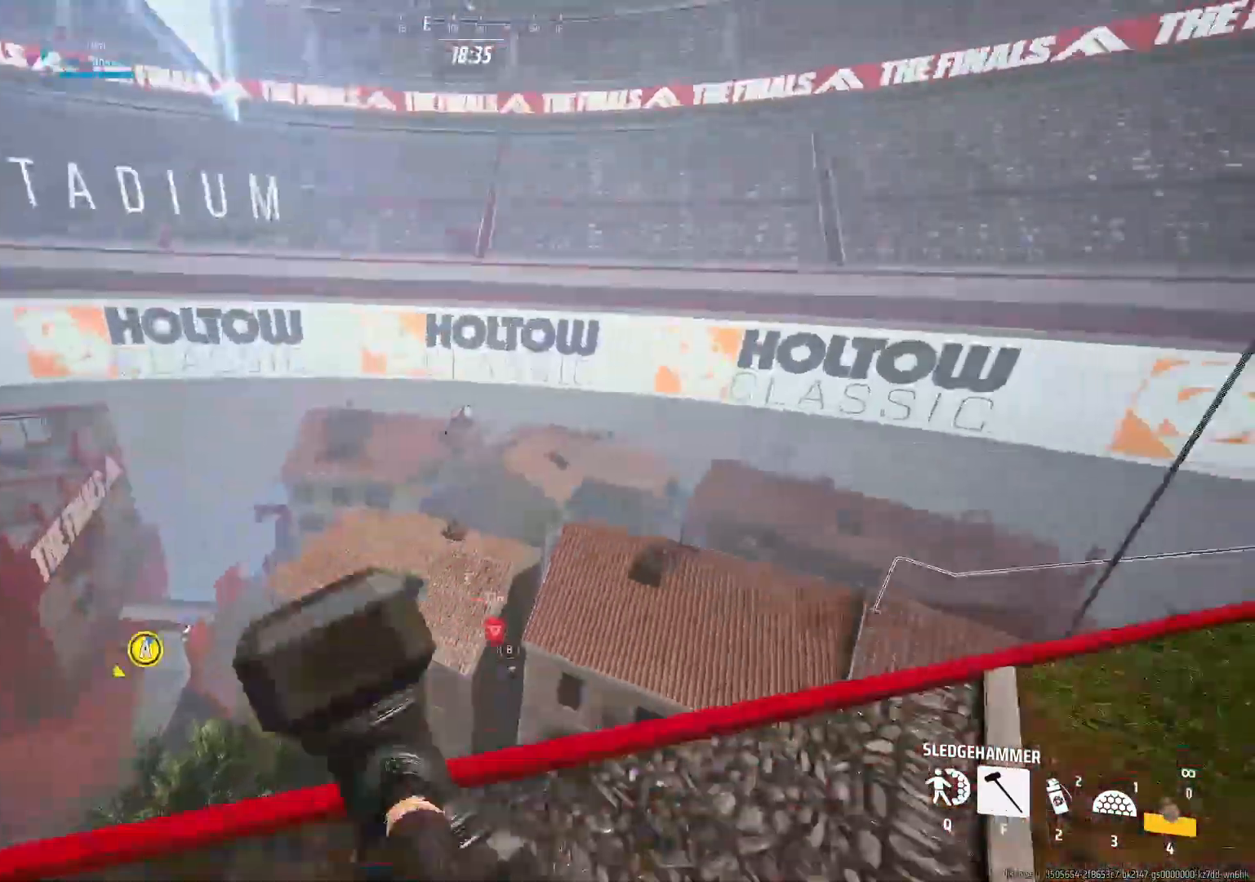
{"keys": ["shift", "w"], "mouse": [], "events": [[233, "s", "up"], [483, "w", "down"]]}
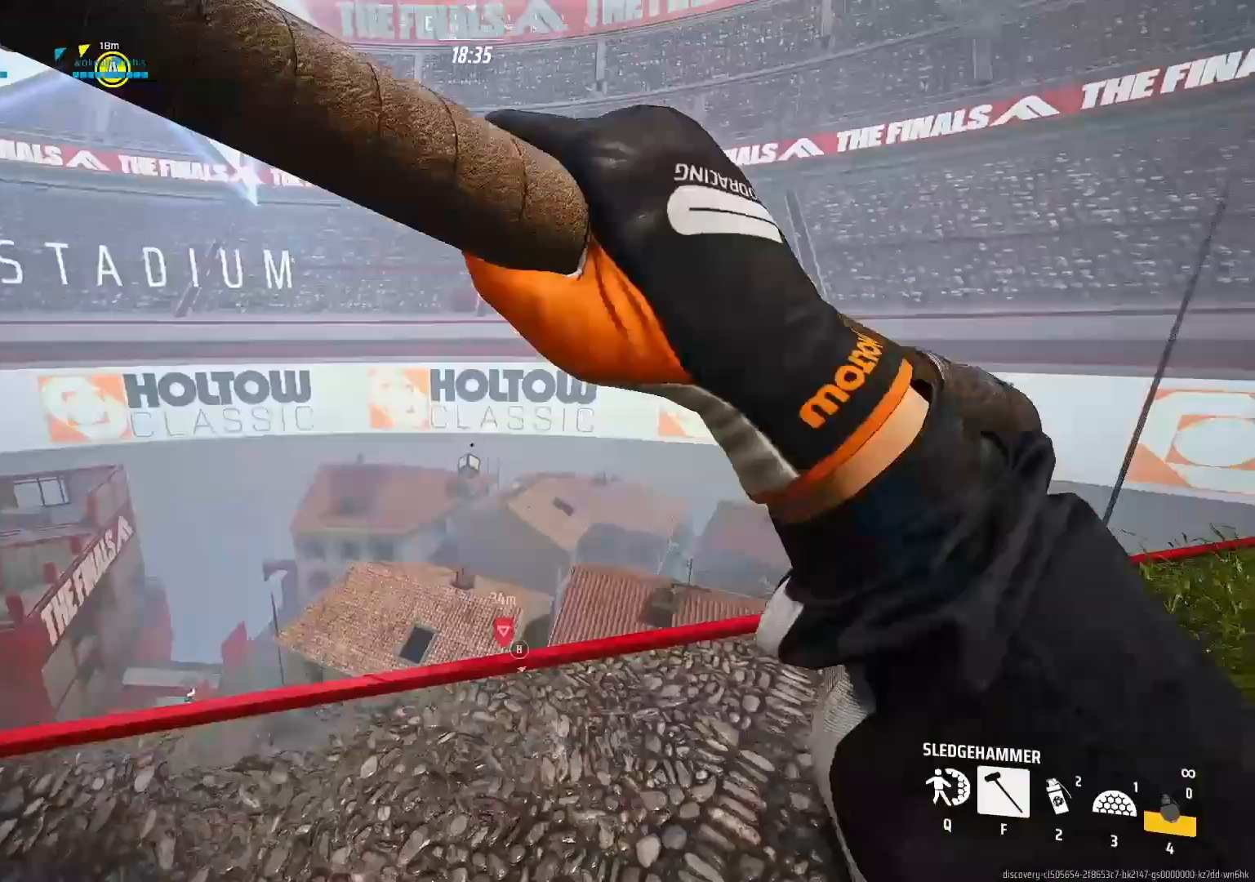
{"keys": ["d", "shift"], "mouse": [], "events": [[33, "d", "down"], [500, "w", "up"]]}
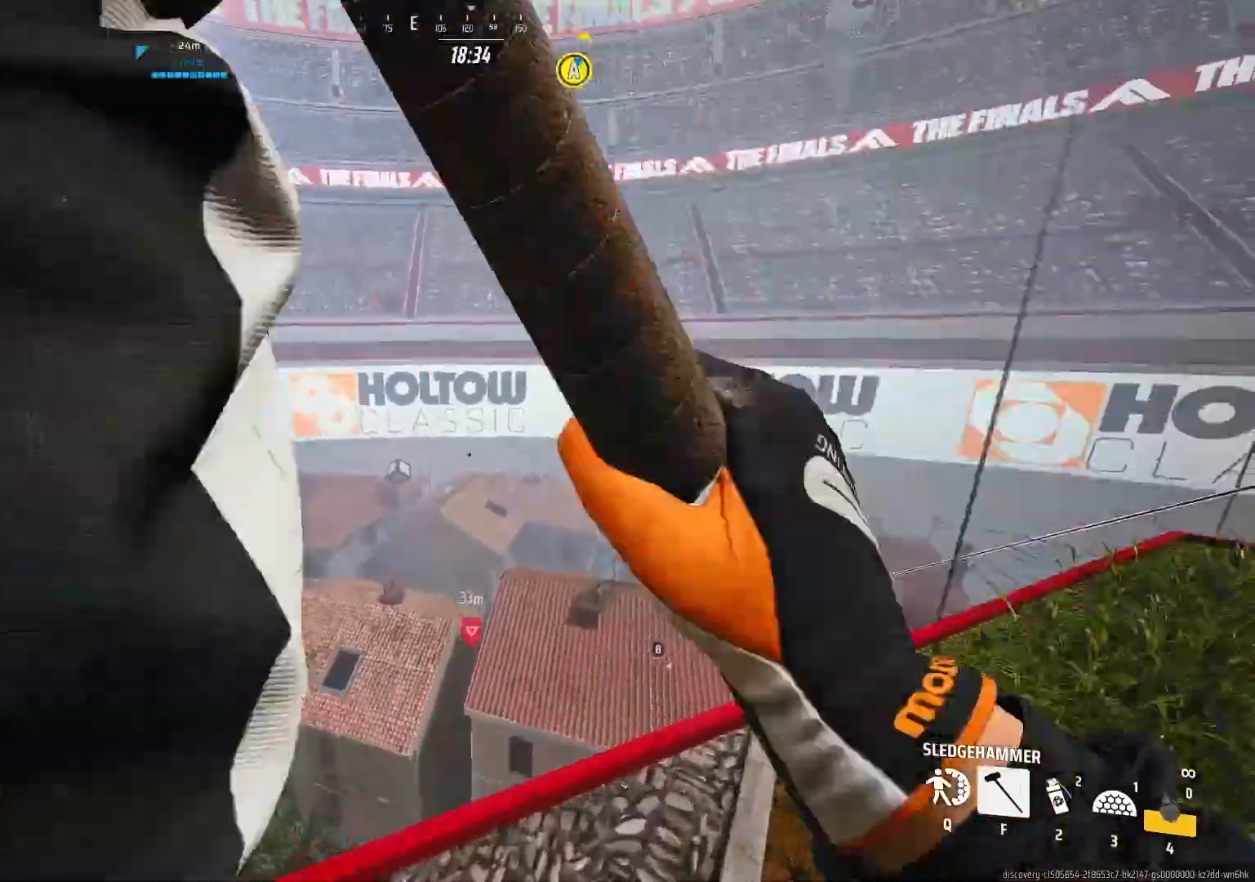
{"keys": ["a", "shift"], "mouse": [], "events": [[200, "d", "up"], [217, "mouse_right", "down"], [250, "a", "down"], [350, "mouse_right", "up"]]}
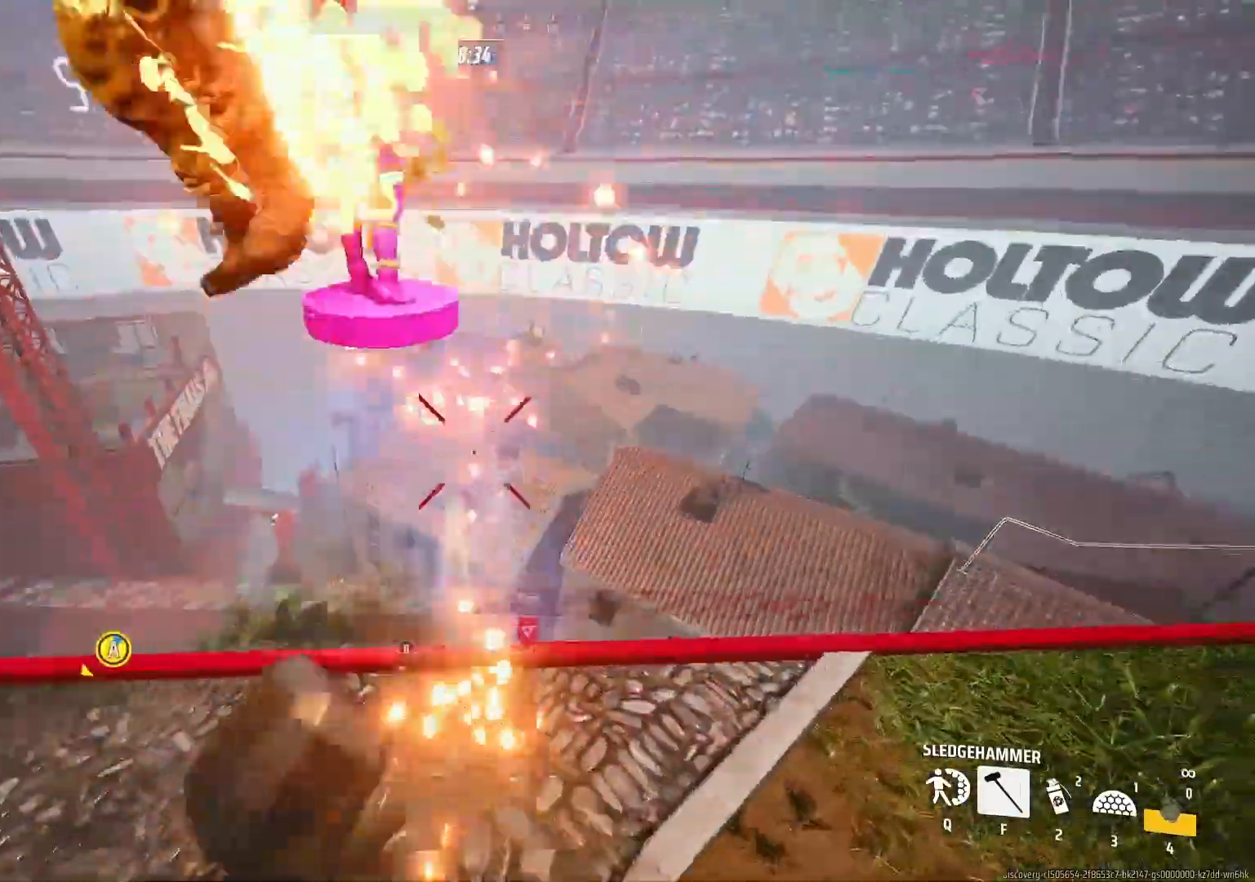
{"keys": ["d", "shift"], "mouse": [], "events": [[400, "a", "up"], [417, "d", "down"]]}
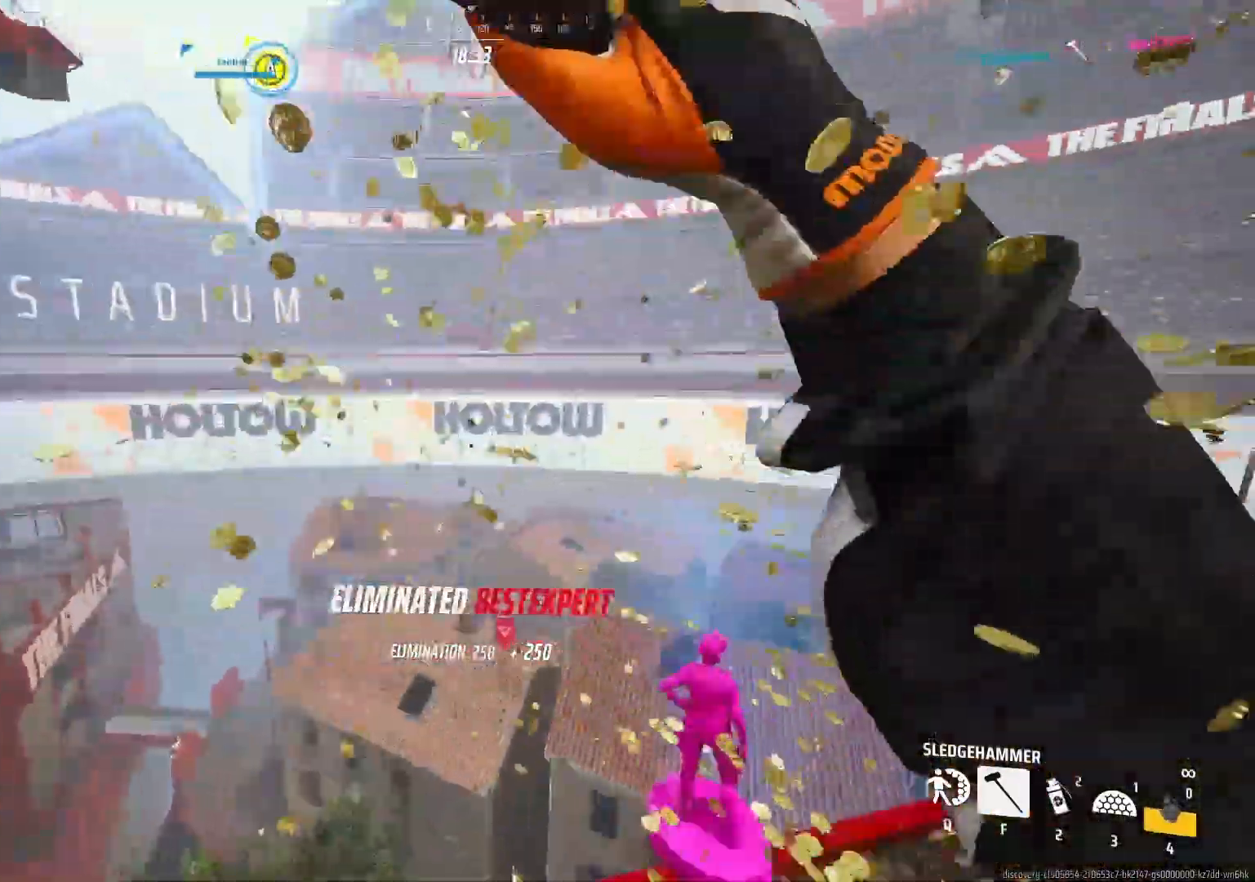
{"keys": ["a", "shift"], "mouse": [], "events": [[167, "d", "up"], [167, "w", "down"], [267, "a", "down"], [400, "w", "up"]]}
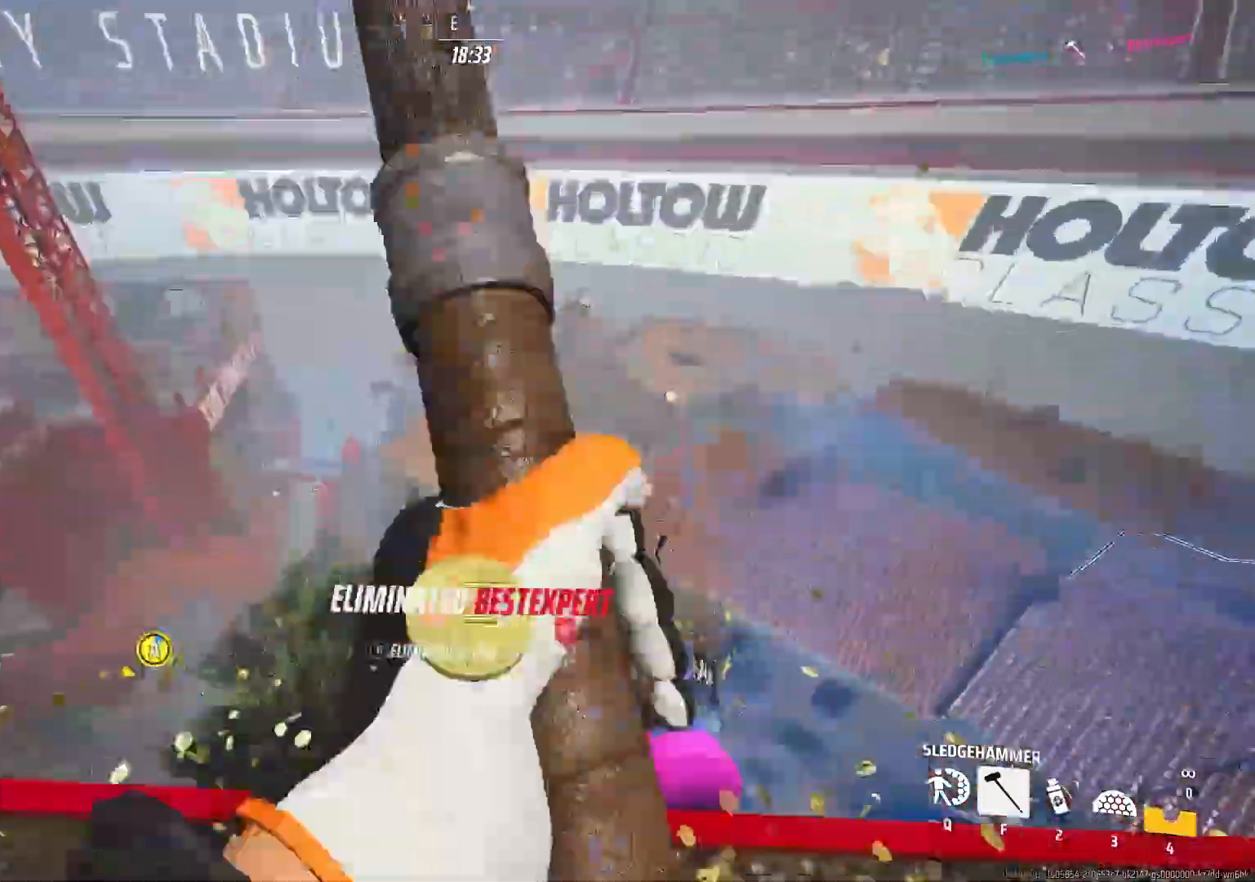
{"keys": ["d", "shift", "w"], "mouse": [], "events": [[150, "s", "down"], [200, "mouse_right", "down"], [233, "a", "up"], [233, "d", "down"], [250, "s", "up"], [317, "mouse_right", "up"], [467, "w", "down"]]}
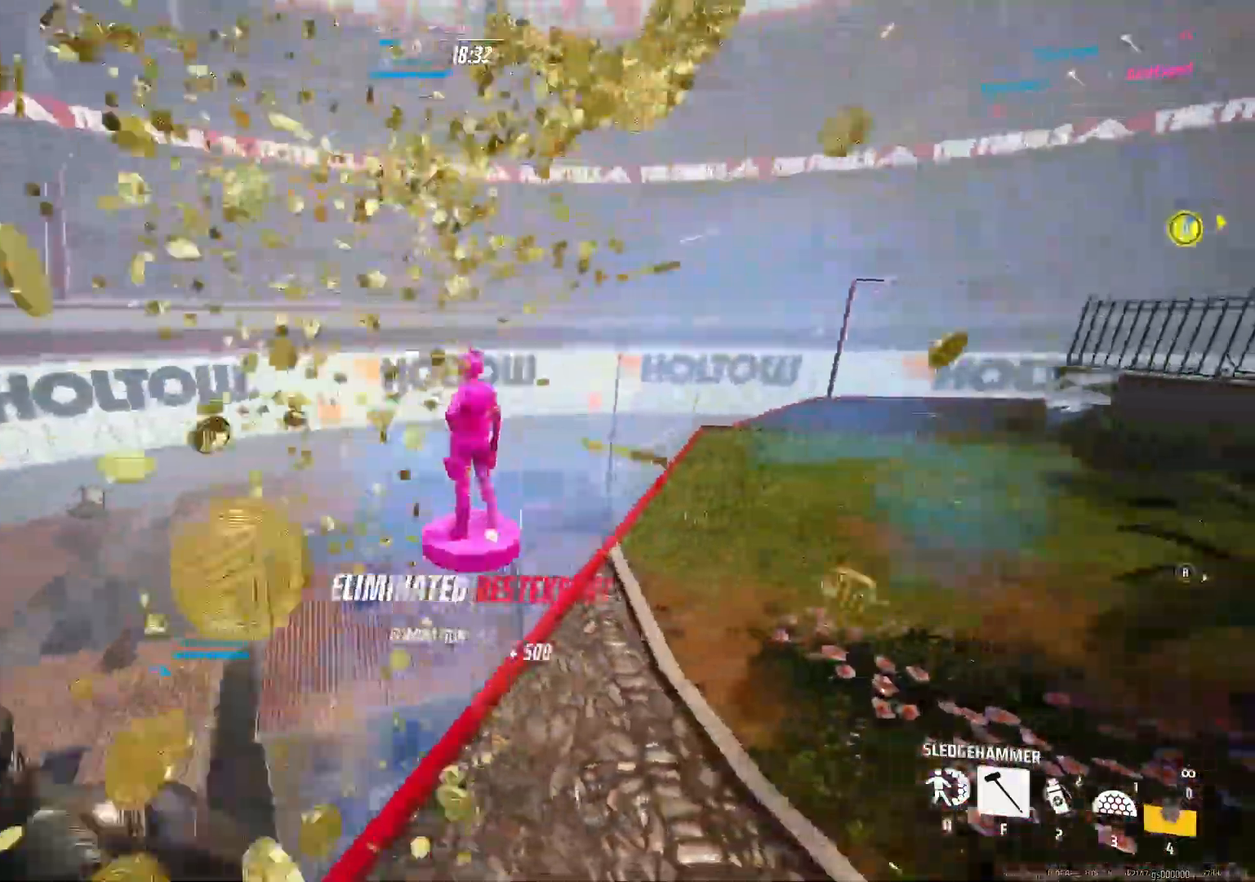
{"keys": ["d", "shift"], "mouse": [], "events": [[350, "w", "up"]]}
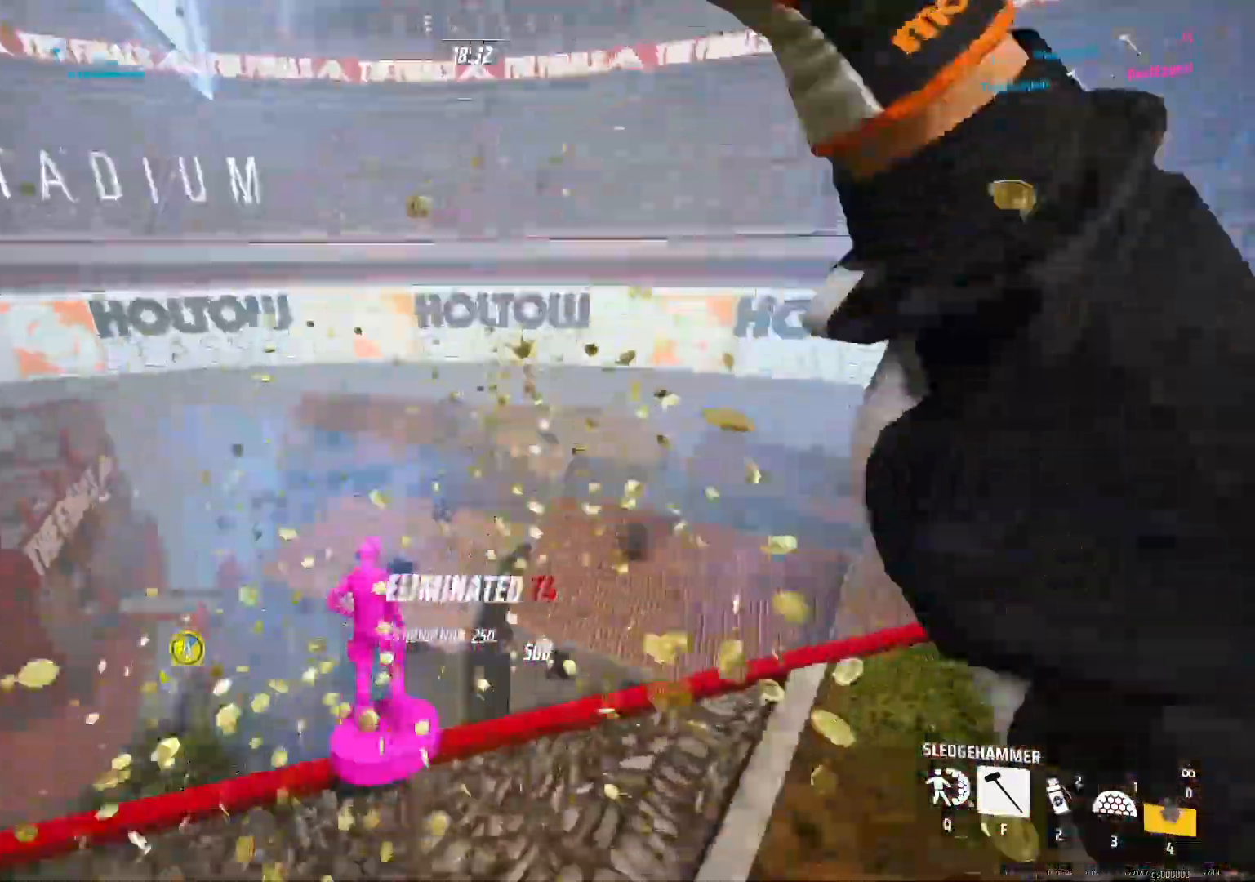
{"keys": ["a", "shift"], "mouse": [], "events": [[33, "d", "up"], [67, "a", "down"], [67, "w", "down"], [183, "a", "up"], [200, "a", "down"], [333, "w", "up"]]}
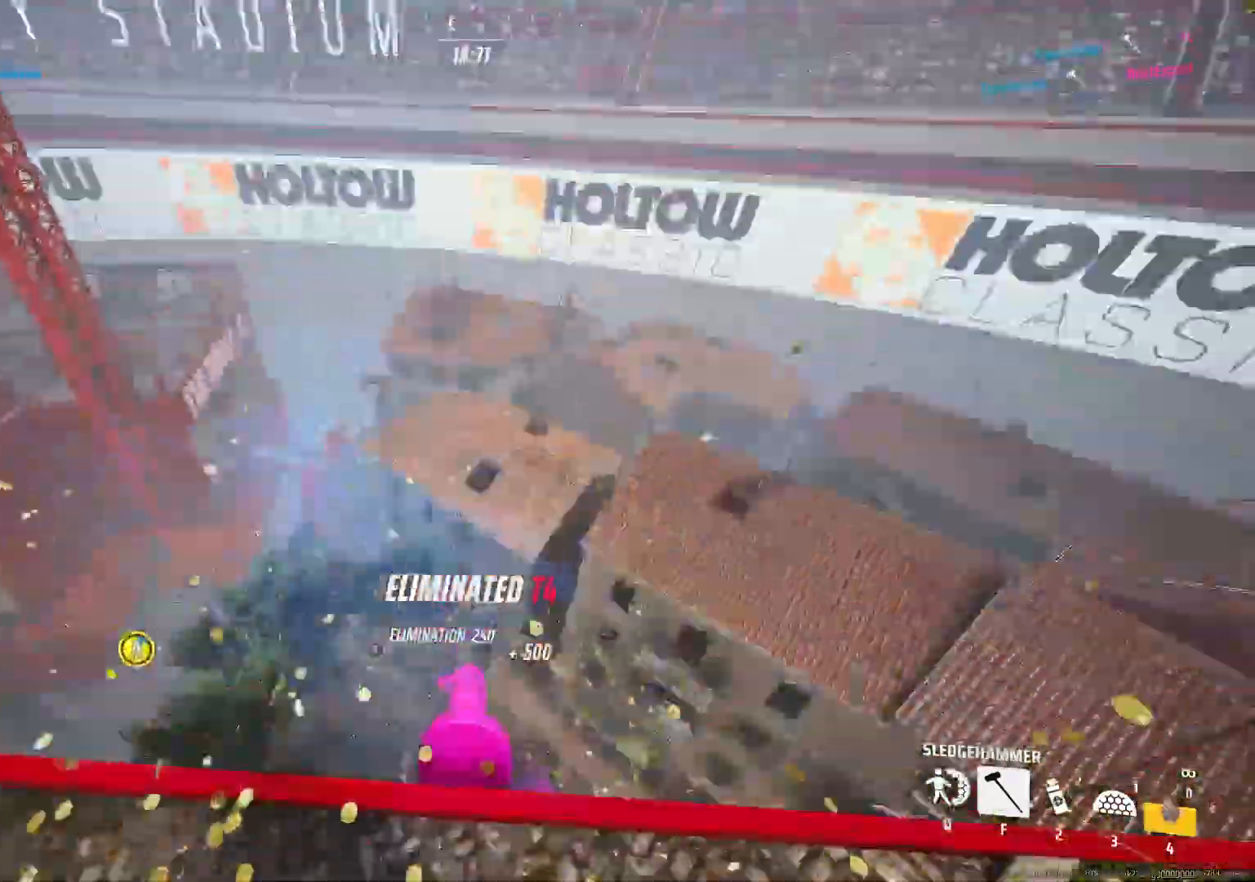
{"keys": ["d", "shift"], "mouse": [], "events": [[33, "mouse_right", "down"], [133, "mouse_right", "up"], [500, "a", "up"], [500, "d", "down"]]}
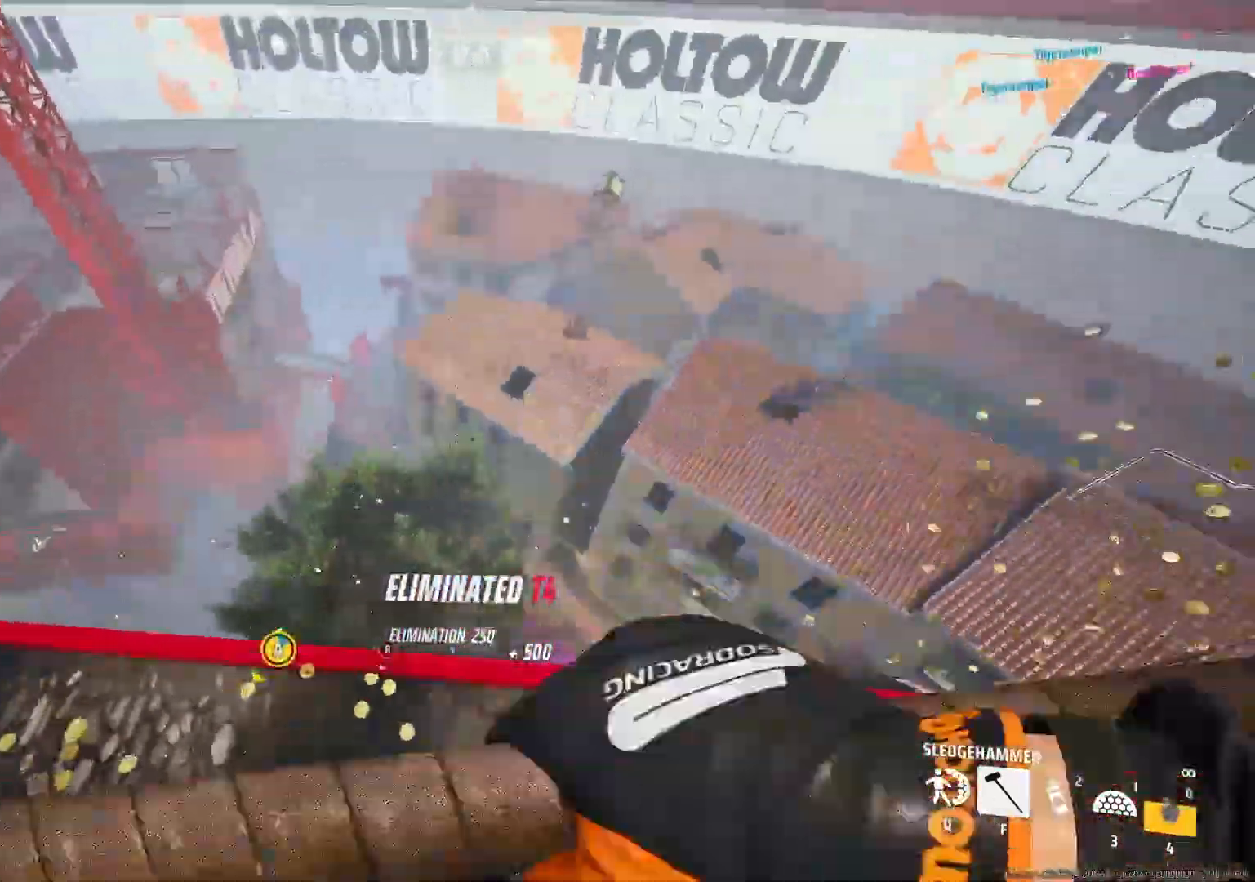
{"keys": ["d", "w"], "mouse": [], "events": [[83, "w", "down"], [433, "shift", "up"]]}
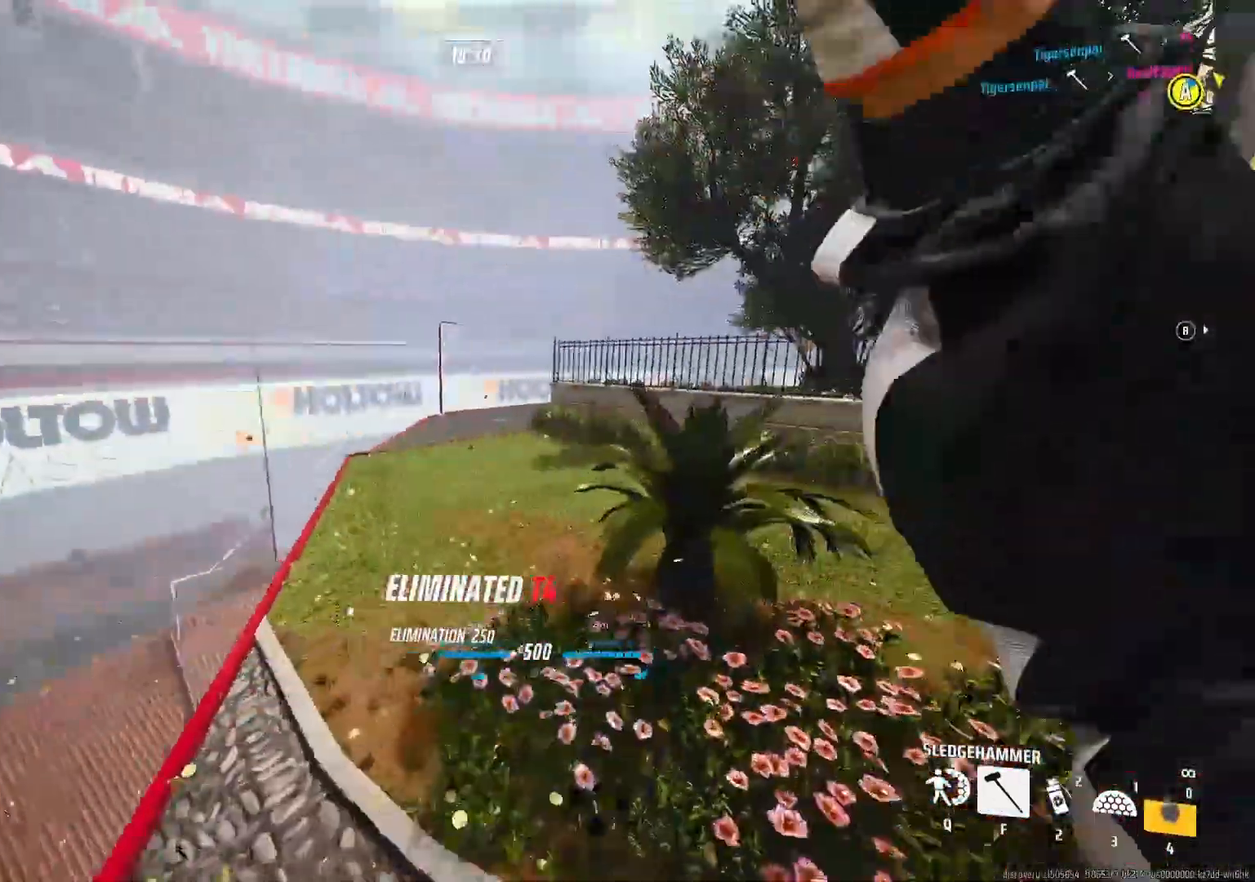
{"keys": ["shift", "w"], "mouse": [], "events": [[33, "ctrl", "down"], [33, "d", "up"], [167, "ctrl", "up"], [250, "shift", "down"]]}
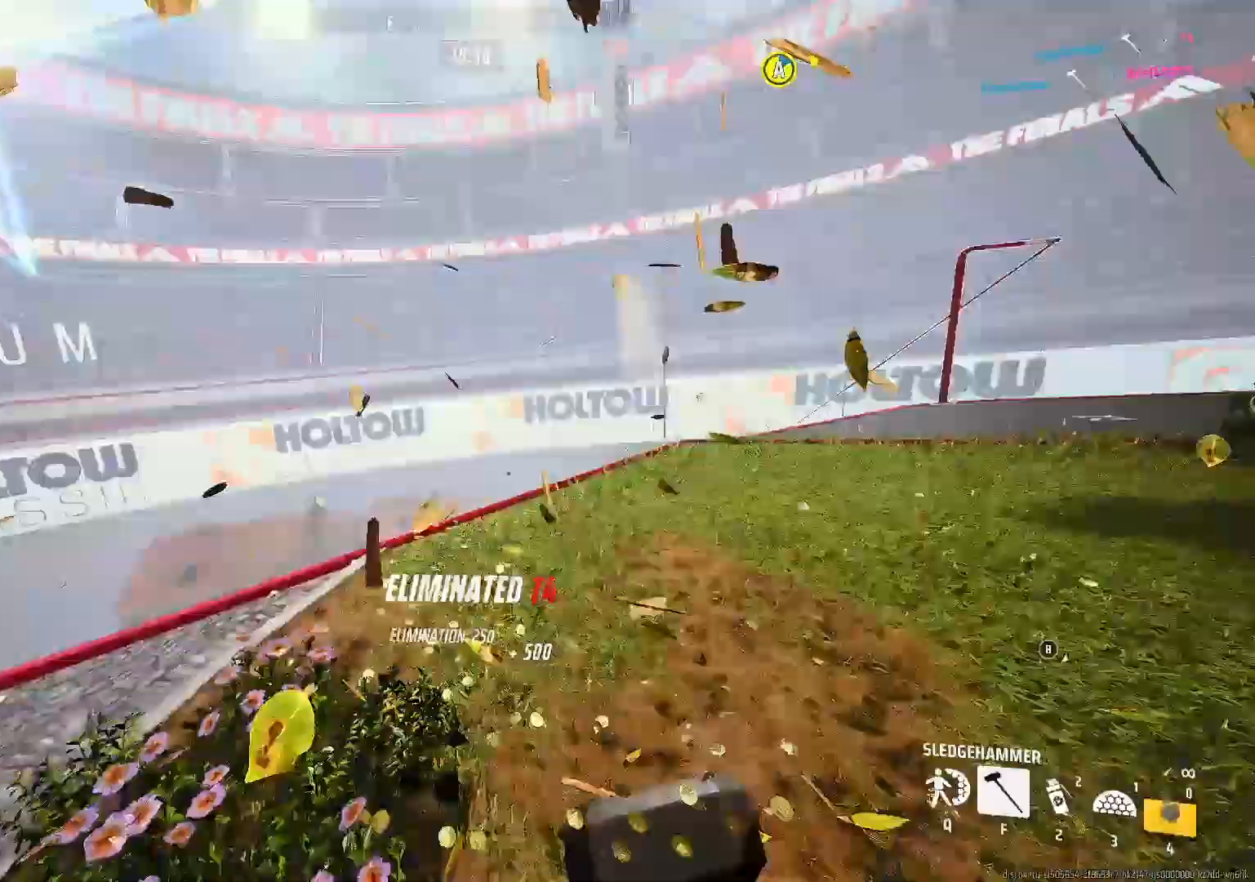
{"keys": ["a", "shift", "w"], "mouse": [], "events": [[183, "d", "down"], [467, "a", "down"], [467, "d", "up"]]}
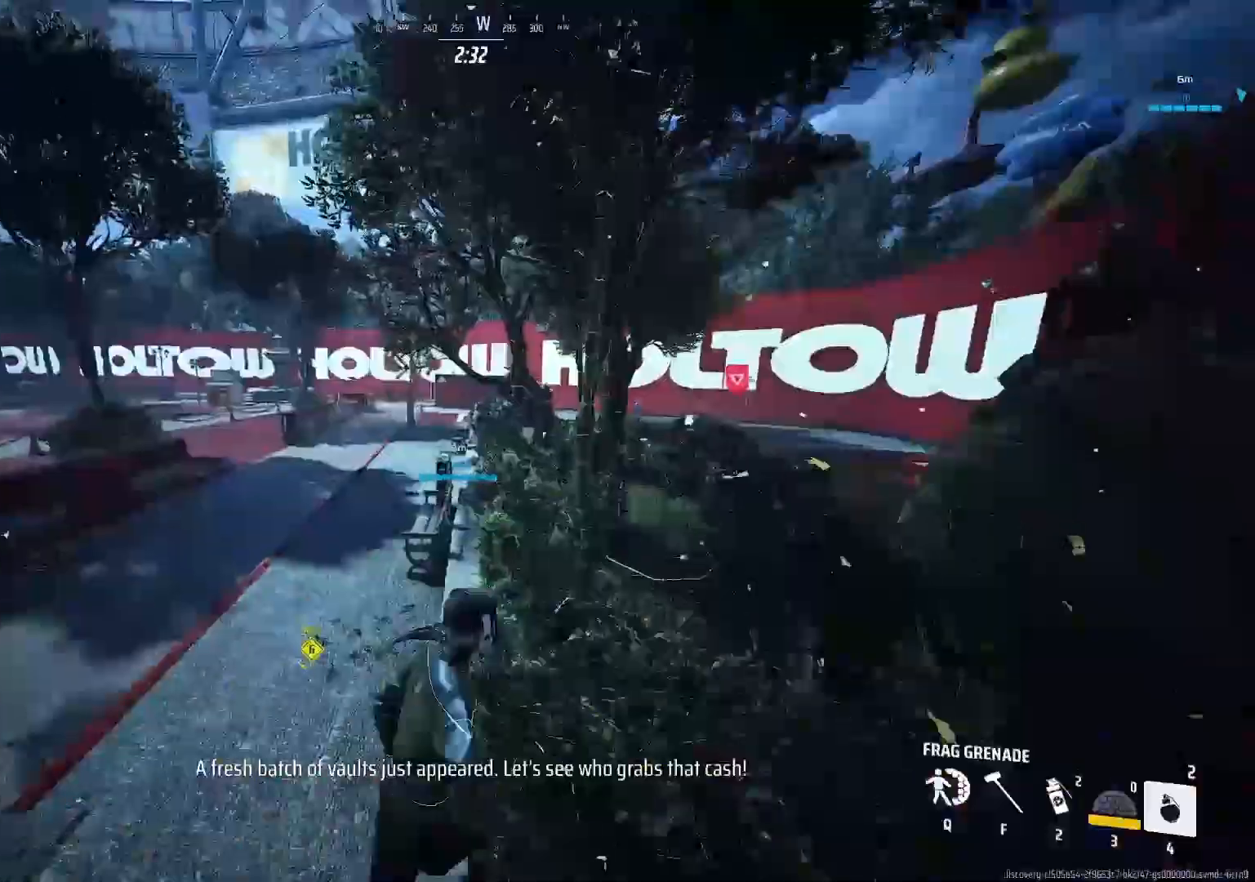
{"keys": ["a", "ctrl", "w"], "mouse": ["left"], "events": [[367, "shift", "up"], [467, "ctrl", "down"], [500, "mouse_left", "down"]]}
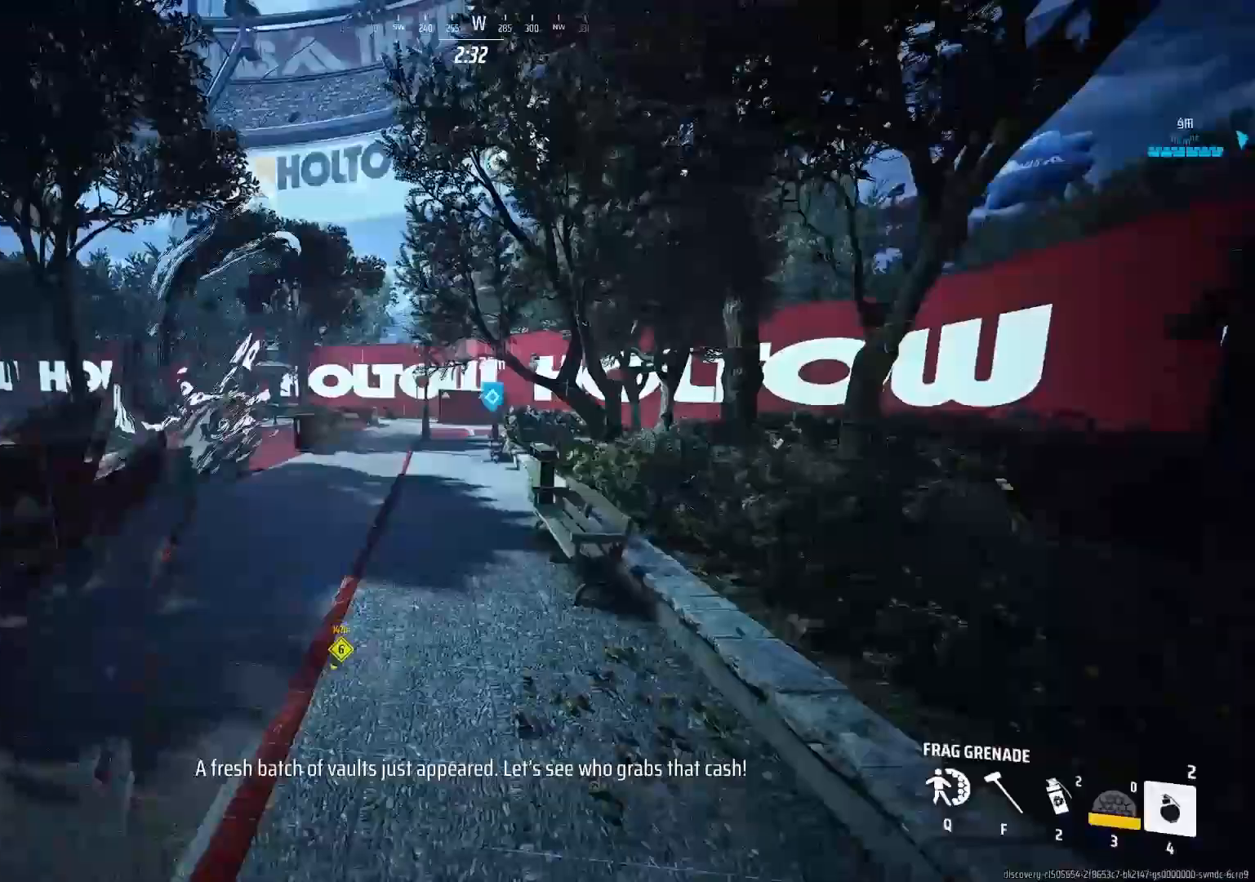
{"keys": ["a", "shift", "w"], "mouse": [], "events": [[67, "mouse_left", "up"], [100, "ctrl", "up"], [200, "shift", "down"]]}
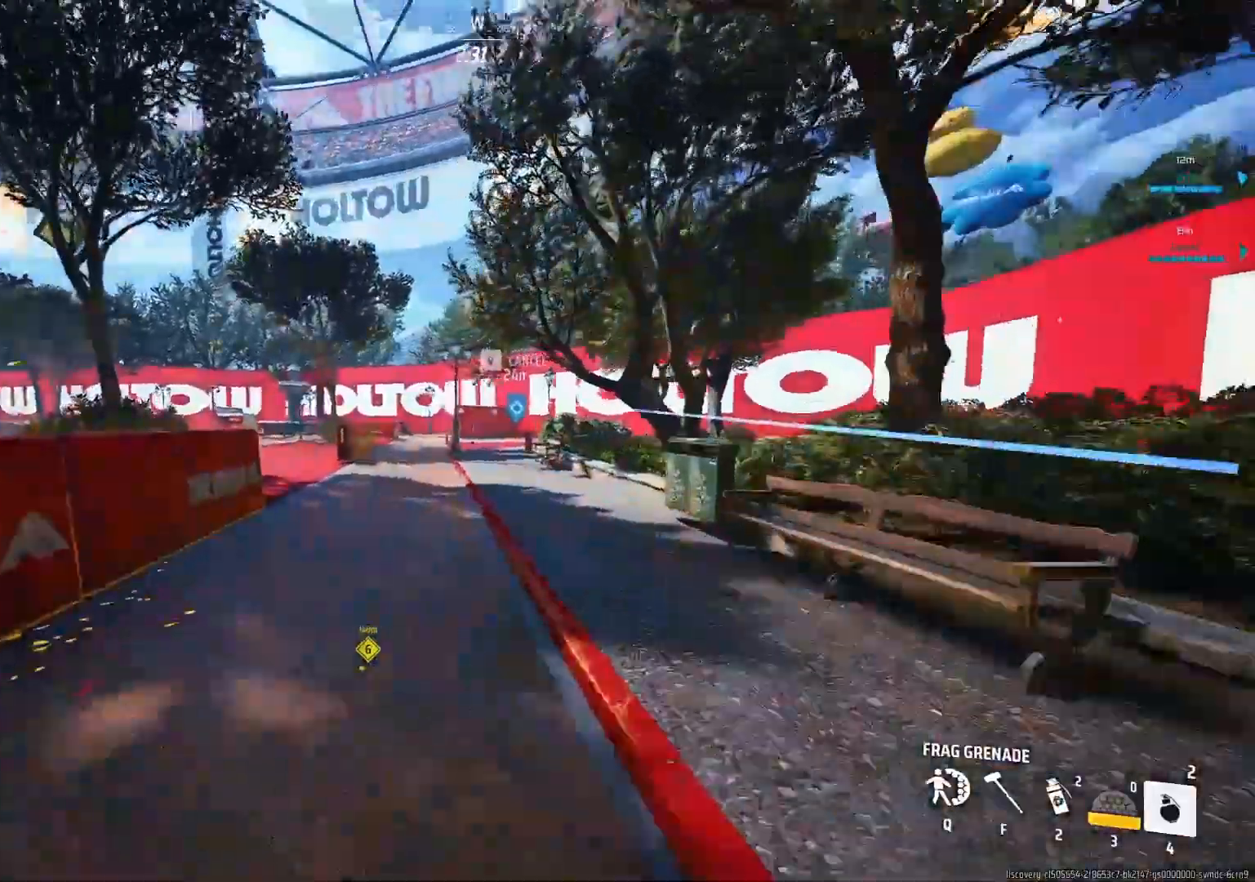
{"keys": ["shift", "w"], "mouse": [], "events": [[317, "a", "up"]]}
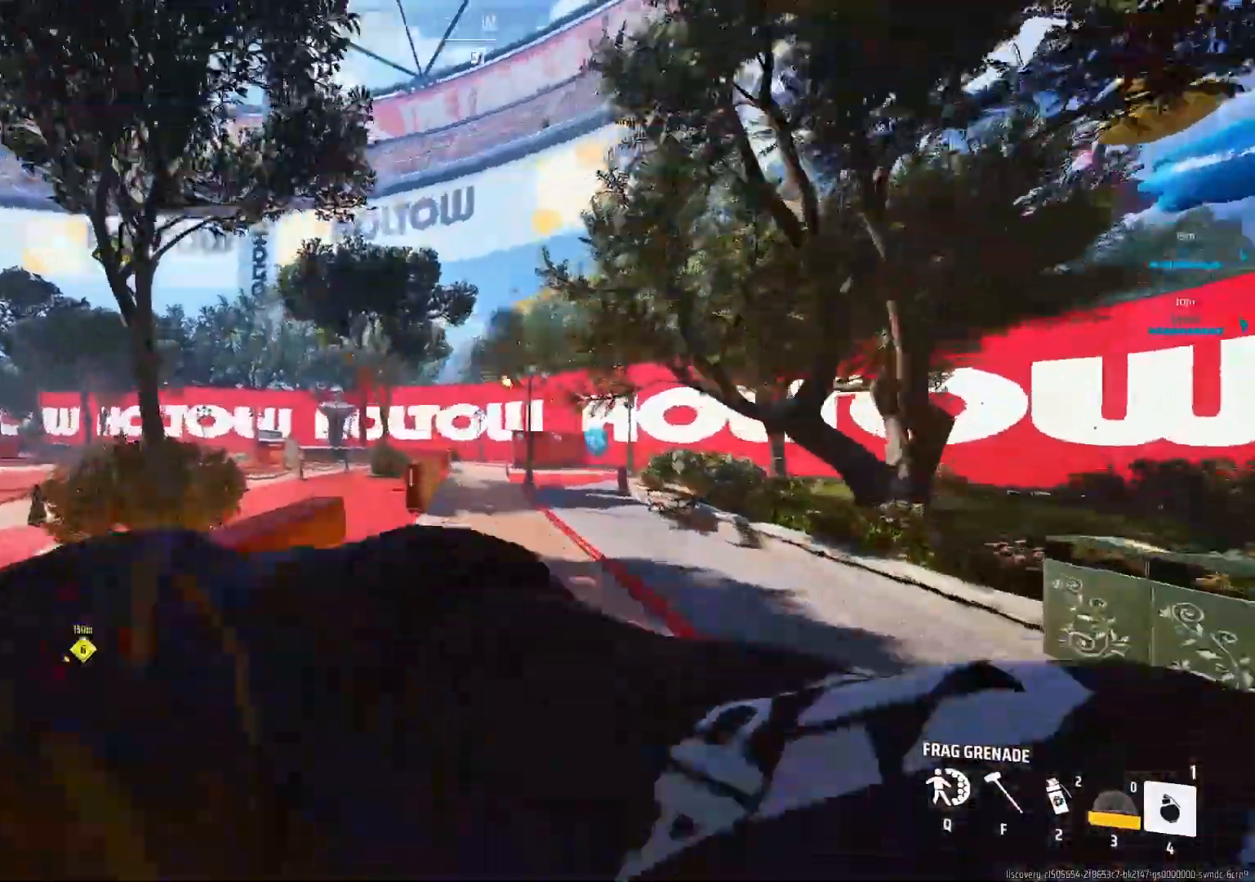
{"keys": ["shift", "w"], "mouse": [], "events": [[17, "a", "down"], [167, "a", "up"], [183, "space", "down"], [350, "space", "up"]]}
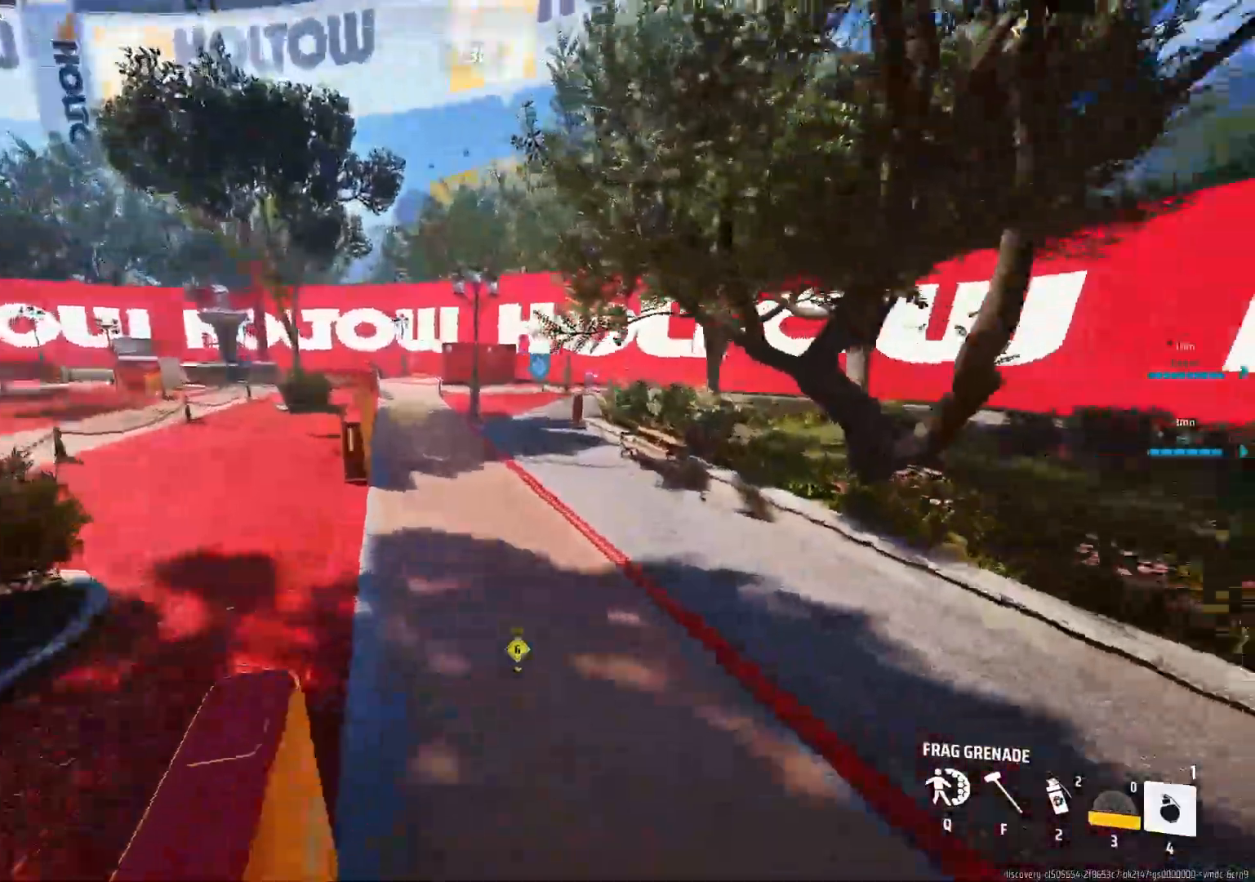
{"keys": ["a", "shift", "w"], "mouse": [], "events": [[67, "a", "down"]]}
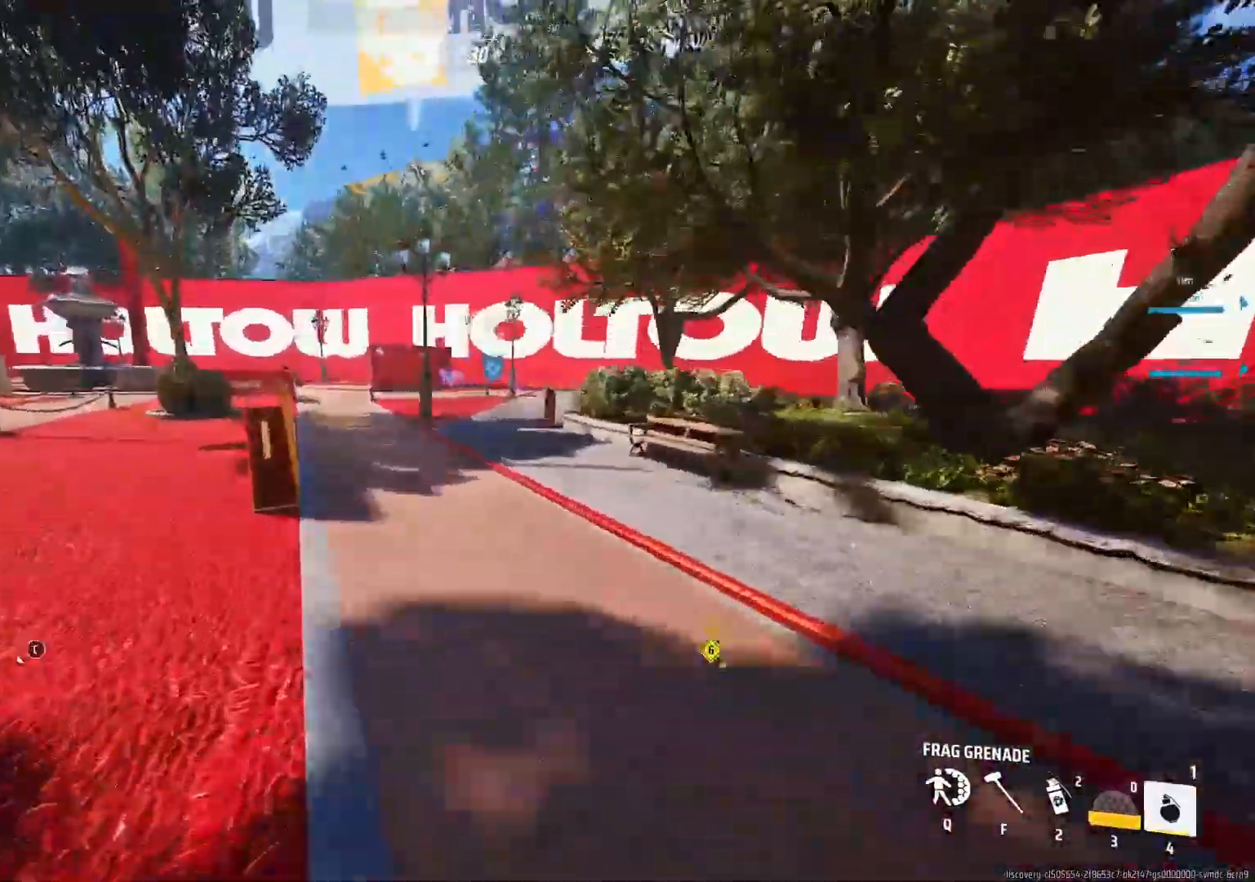
{"keys": ["a", "shift", "w"], "mouse": [], "events": []}
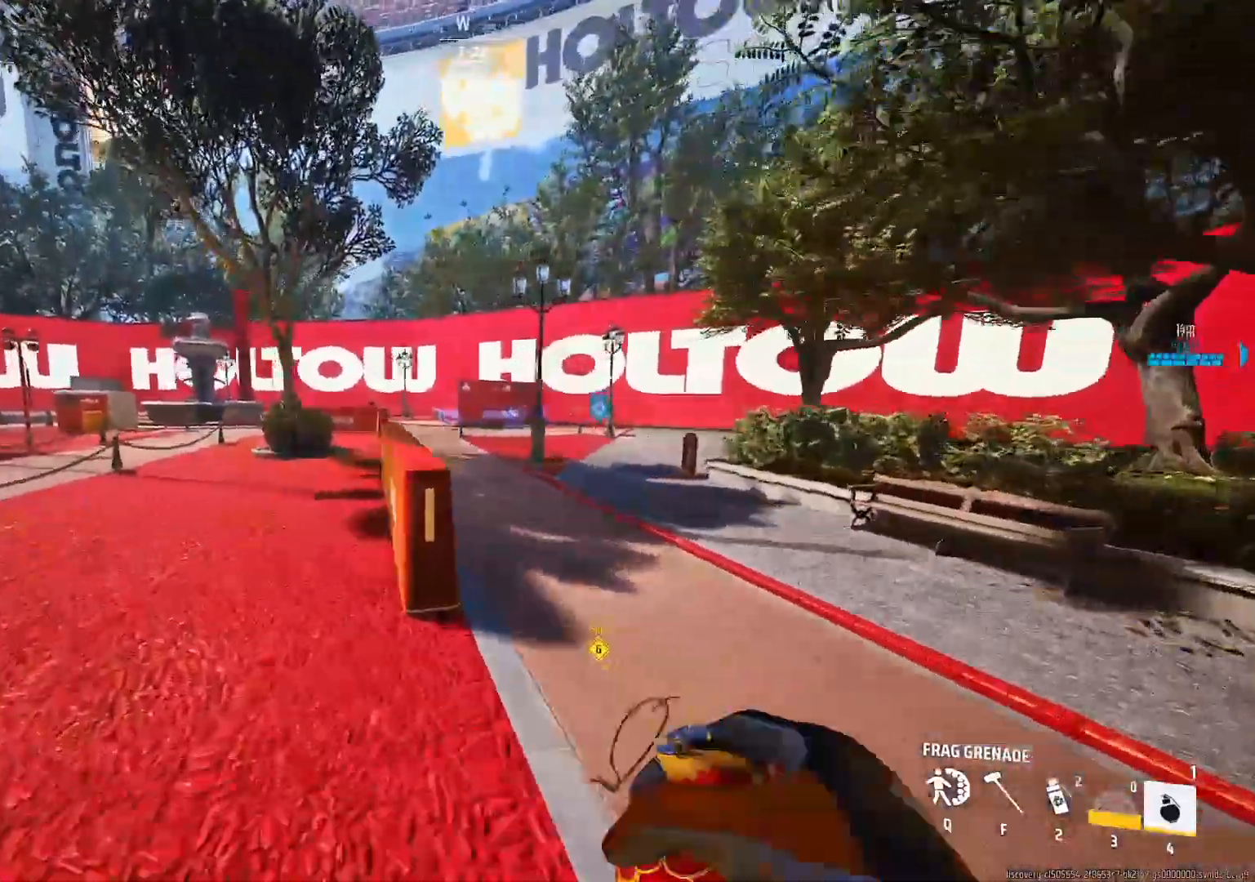
{"keys": ["a", "shift", "w"], "mouse": [], "events": []}
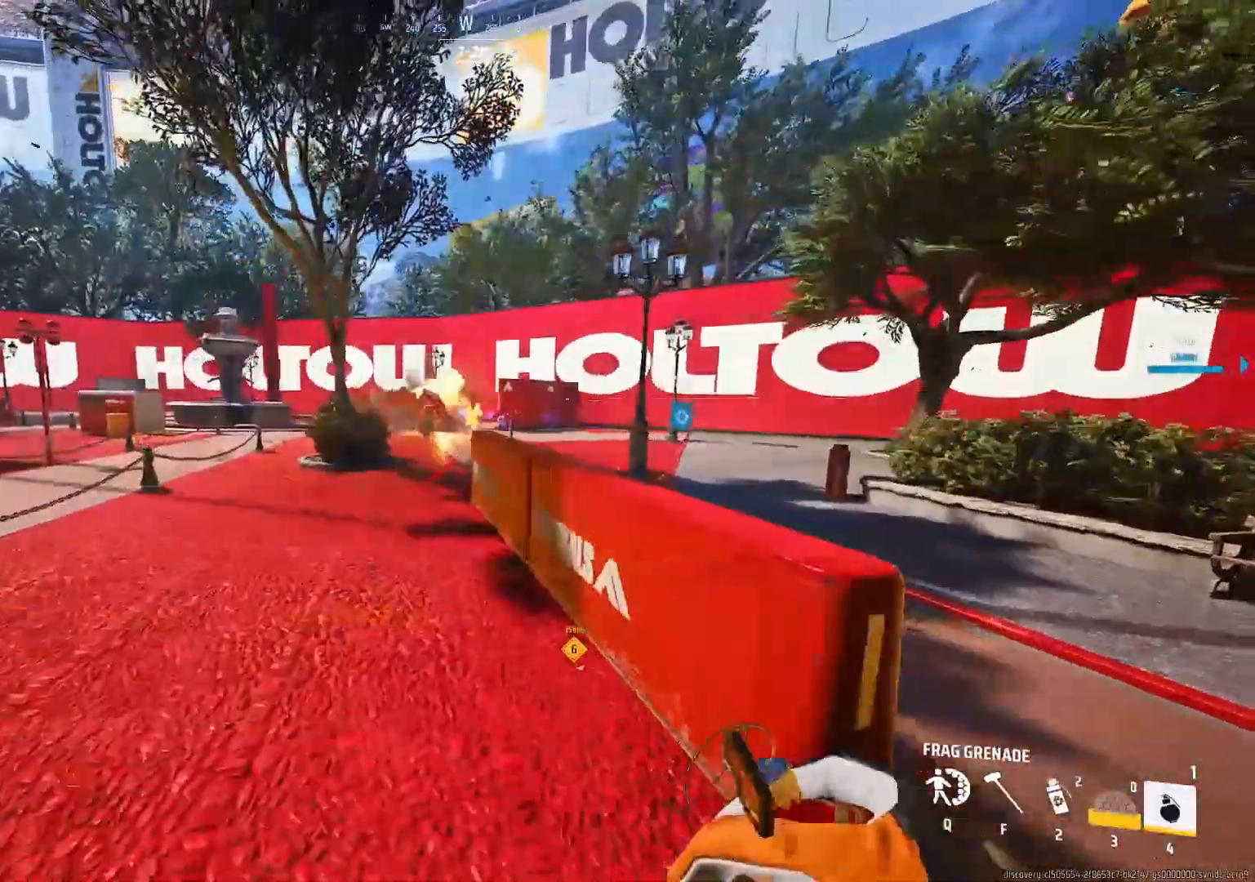
{"keys": ["shift", "w"], "mouse": [], "events": [[500, "a", "up"]]}